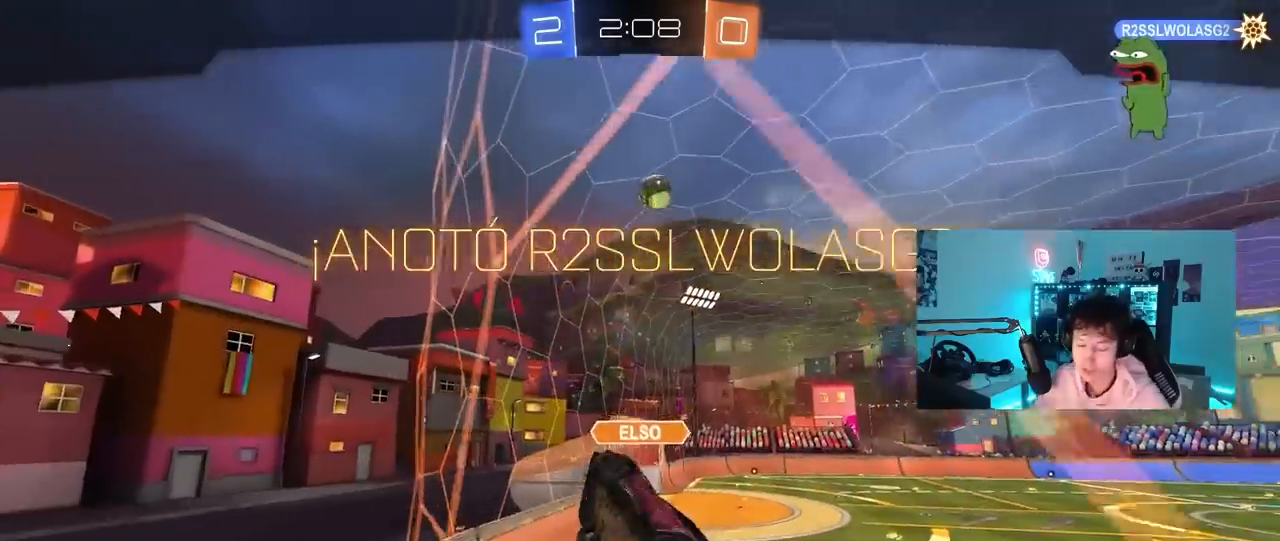
Gameplay with keyboard and mouse; each line is a JSON object with the keys and mouse buttons held at the frame after it. "events" lists presses ("down") and releases ("up") of "1", "2", "3", "4", "5", "a", "alt", "c", "caps_lock", "ctrl", "d", "e", "f", "g", "q", "r", "s", "shift", "space", "t", "tab", "v", "w", "x", "z", "mouse_left", "mouse_wheel" and "mouse_right" between this image and that frame as [ms after this image, input, new state], when the widget could be followed in between. "mouse_left", "mouse_wheel", "mouse_right" = the "left", "wheel", "right" buttons of the "mouse" list. No other keys are recorded. "wheel" means that the mouse wheel is clicked or scrolled. "mouse_move" is the direction in which the mouse moves at that frame (one of eight, or "still"), when it could be read.
{"keys": [], "mouse": [], "mouse_move": "still", "events": []}
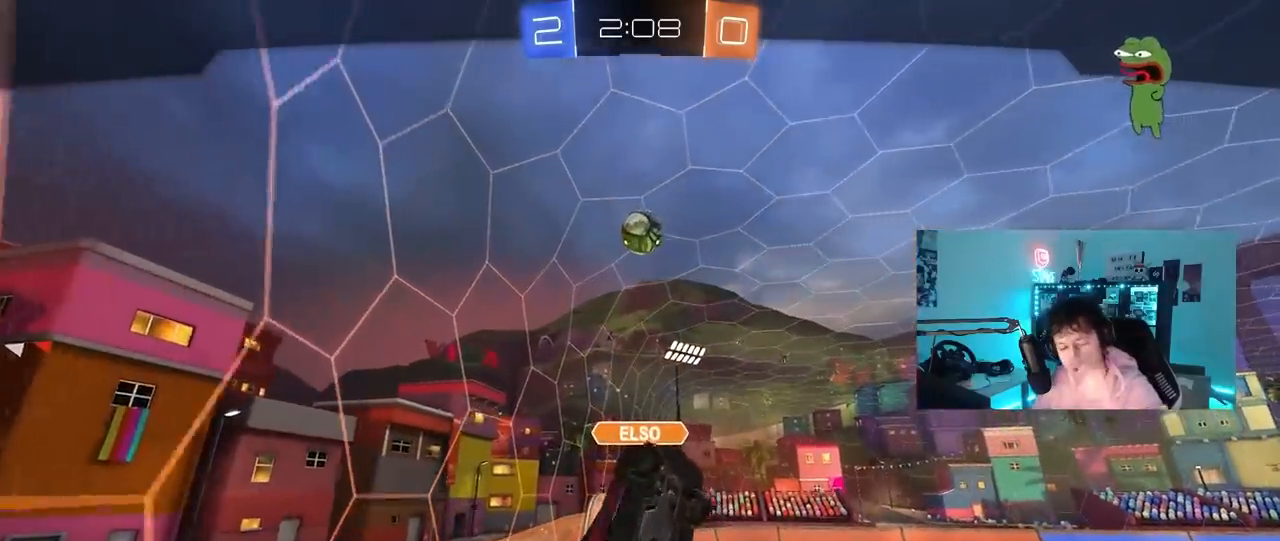
{"keys": [], "mouse": [], "mouse_move": "up-right", "events": []}
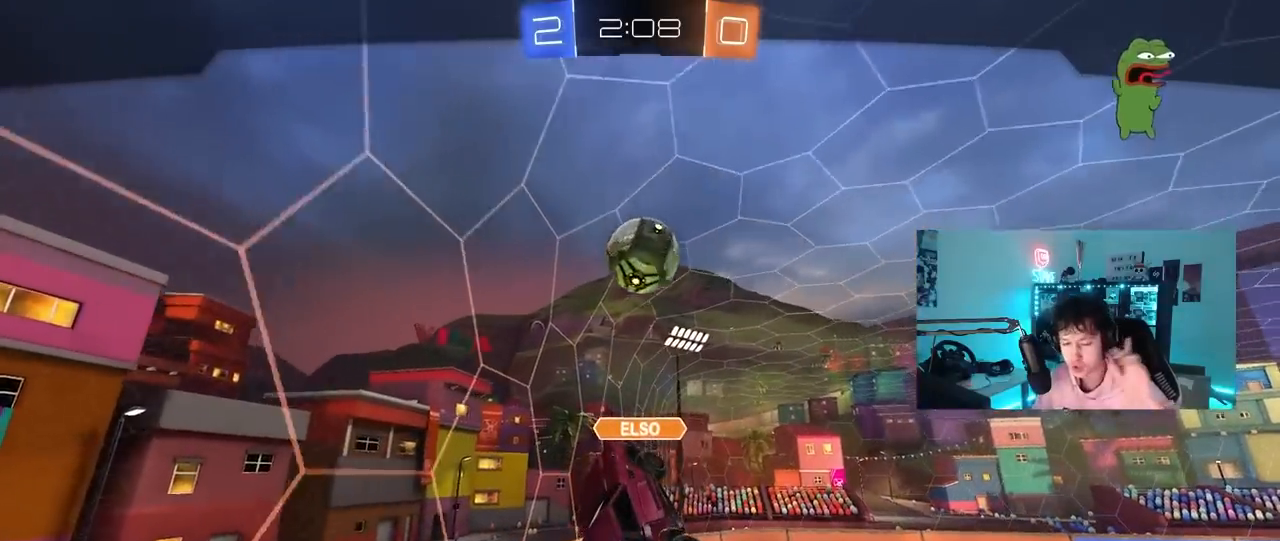
{"keys": [], "mouse": [], "mouse_move": "still", "events": []}
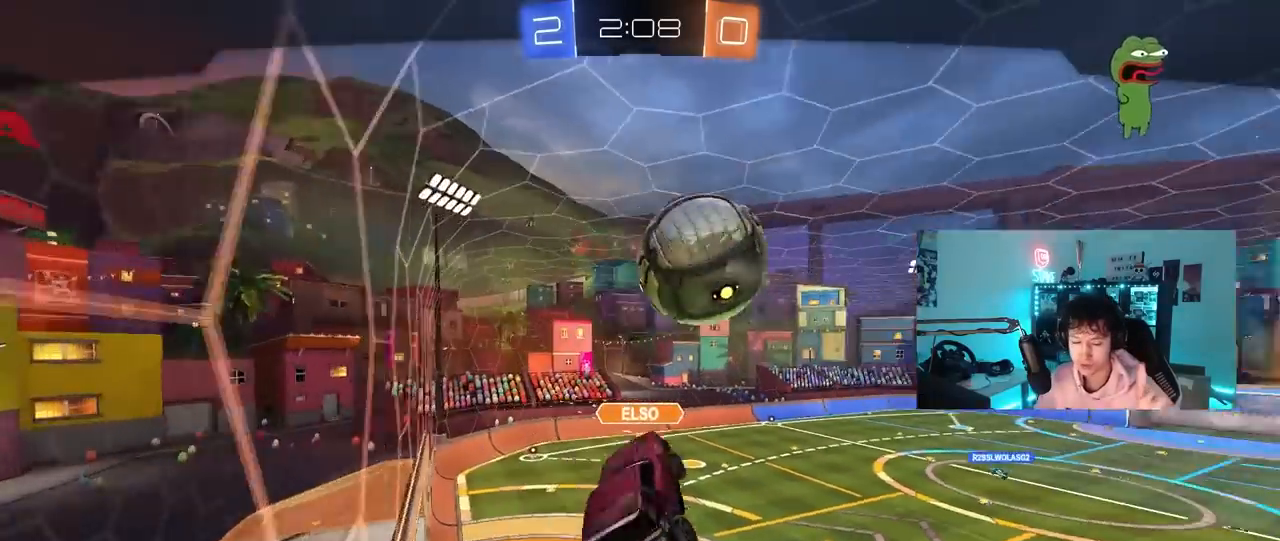
{"keys": [], "mouse": [], "mouse_move": "down-left", "events": []}
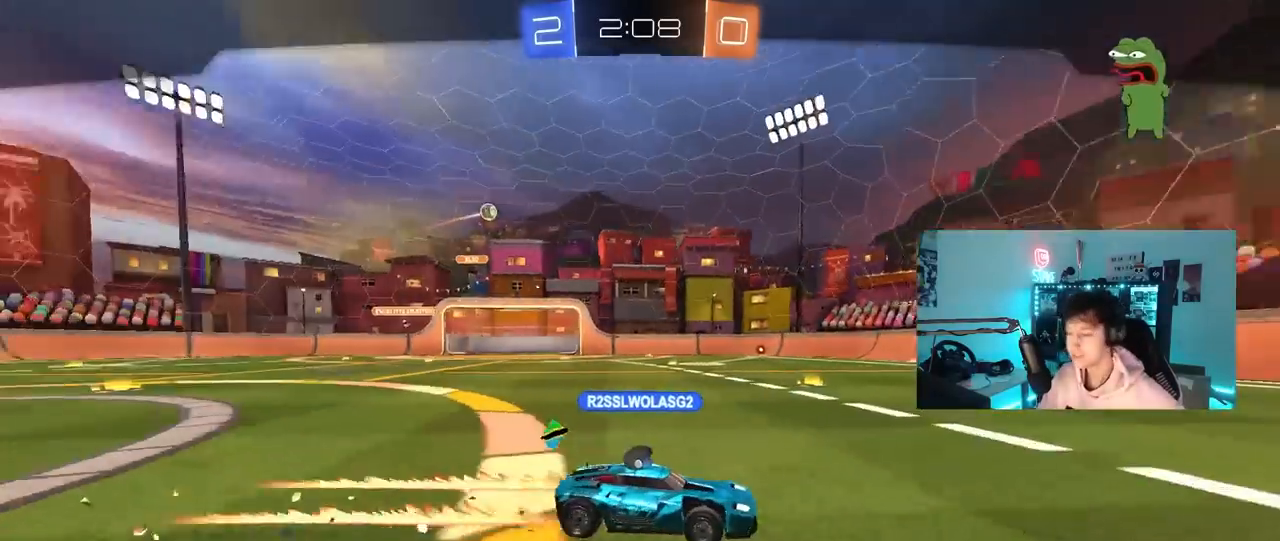
{"keys": [], "mouse": [], "mouse_move": "up", "events": []}
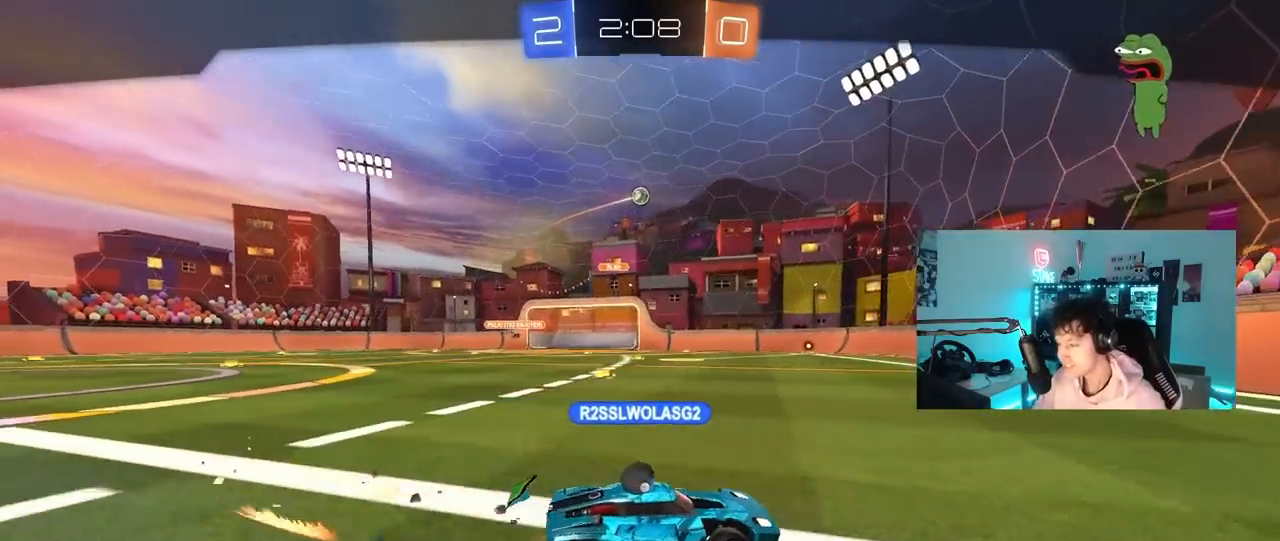
{"keys": [], "mouse": [], "mouse_move": "still", "events": []}
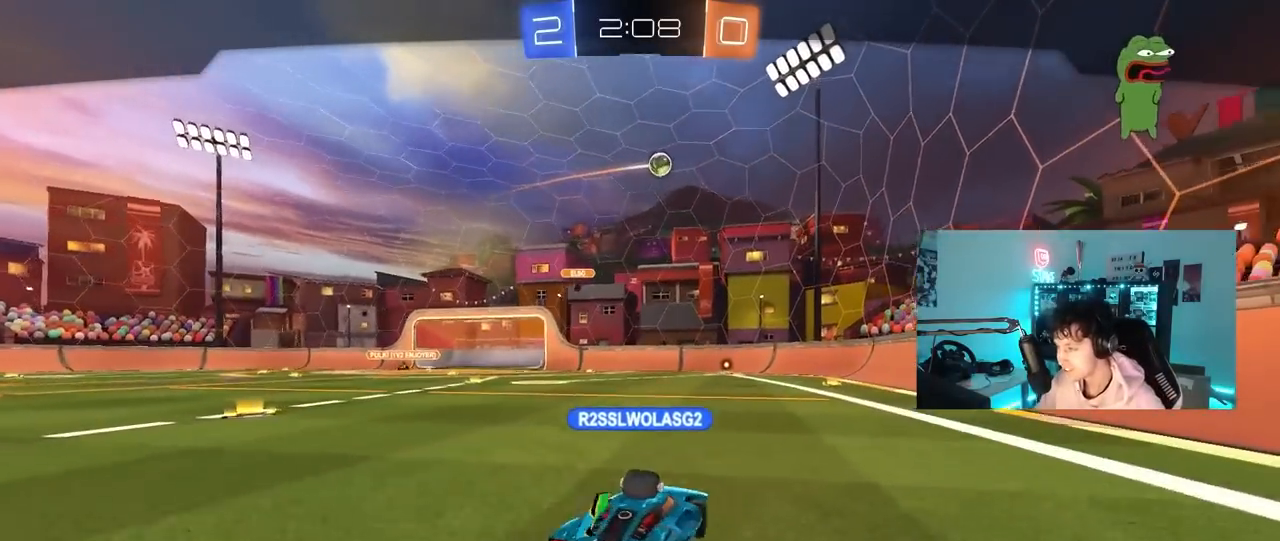
{"keys": [], "mouse": [], "mouse_move": "still", "events": []}
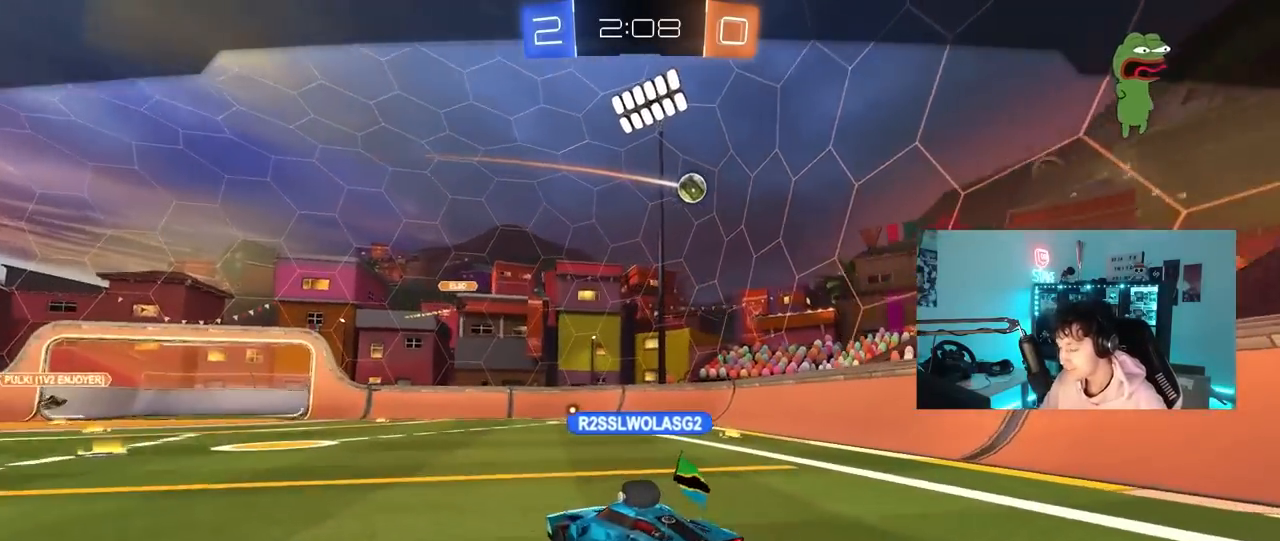
{"keys": [], "mouse": [], "mouse_move": "still", "events": []}
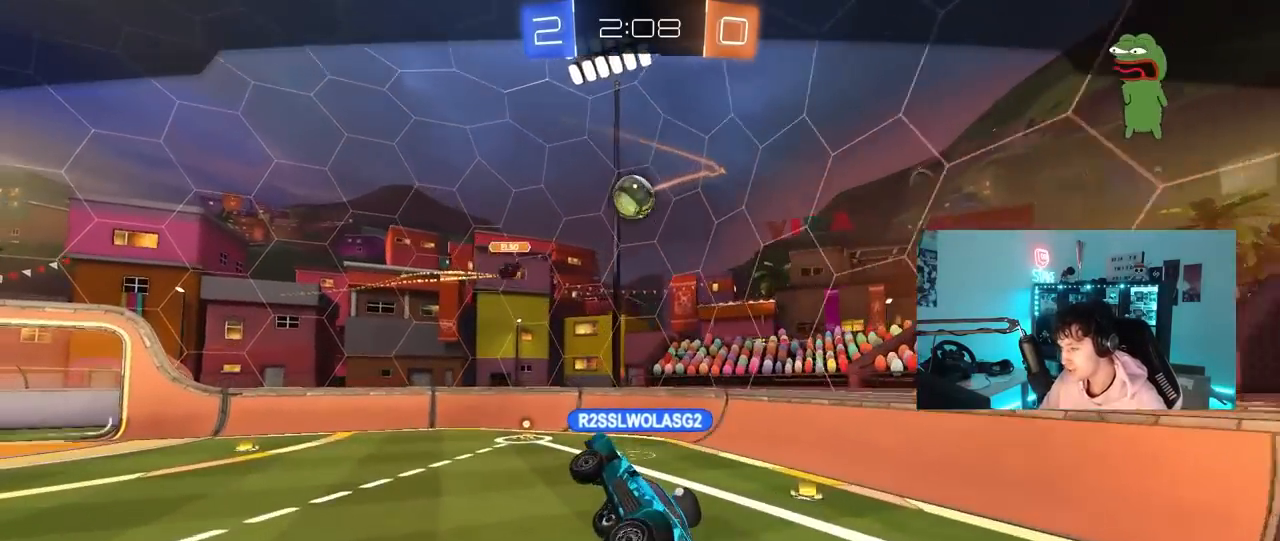
{"keys": [], "mouse": [], "mouse_move": "still", "events": []}
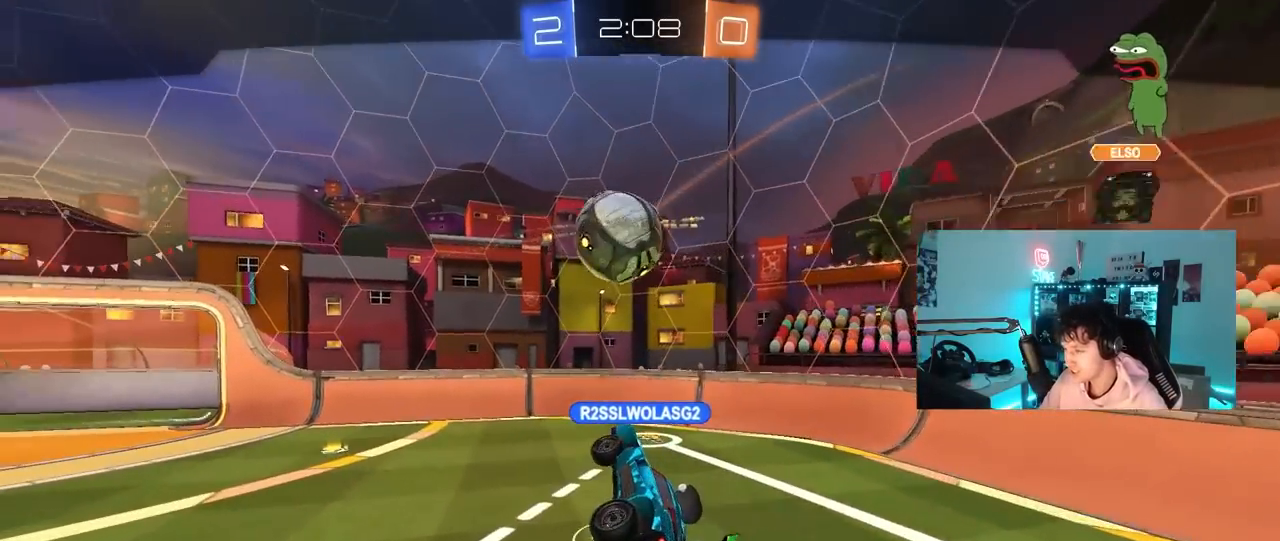
{"keys": [], "mouse": [], "mouse_move": "still", "events": []}
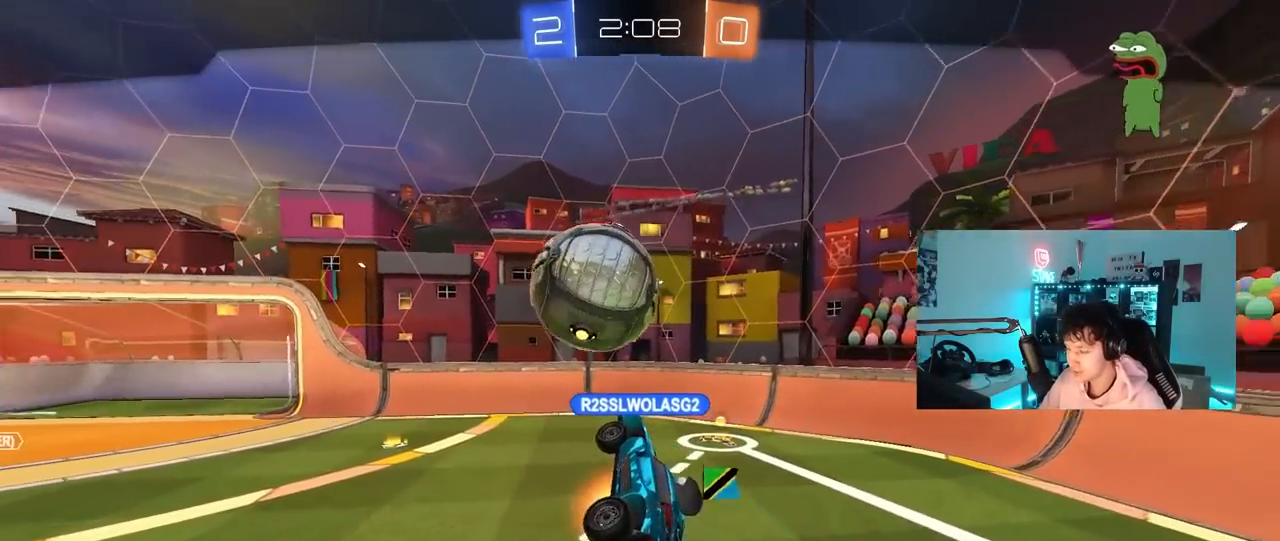
{"keys": [], "mouse": [], "mouse_move": "still", "events": [[17, "mouse_right", "down"], [100, "mouse_right", "up"], [200, "mouse_right", "down"], [283, "mouse_right", "up"]]}
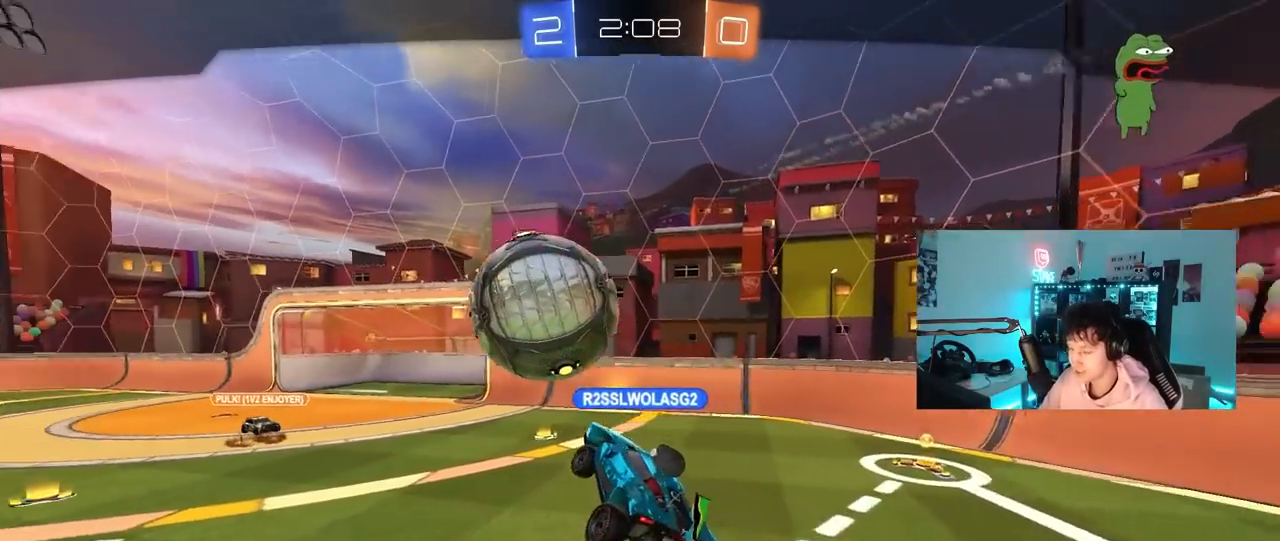
{"keys": [], "mouse": [], "mouse_move": "still", "events": []}
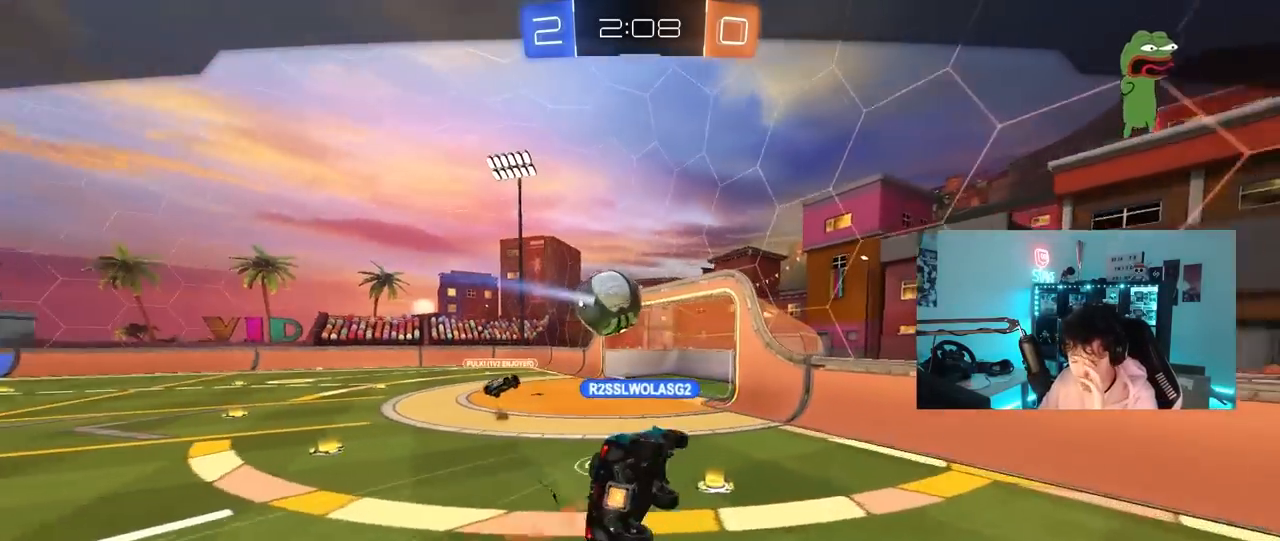
{"keys": [], "mouse": [], "mouse_move": "still", "events": []}
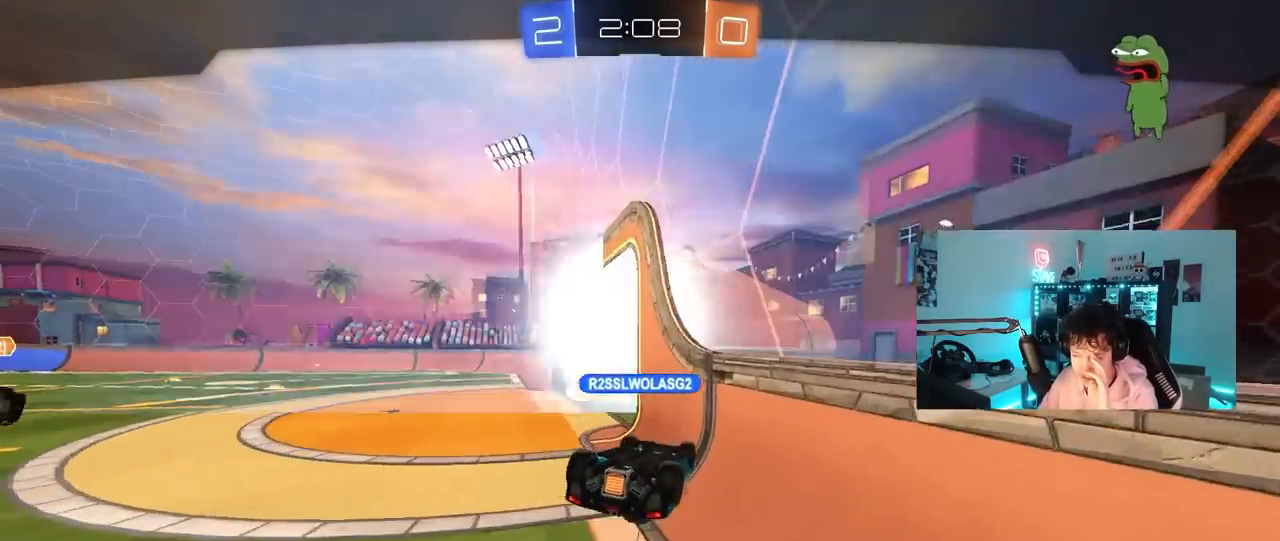
{"keys": [], "mouse": [], "mouse_move": "still", "events": []}
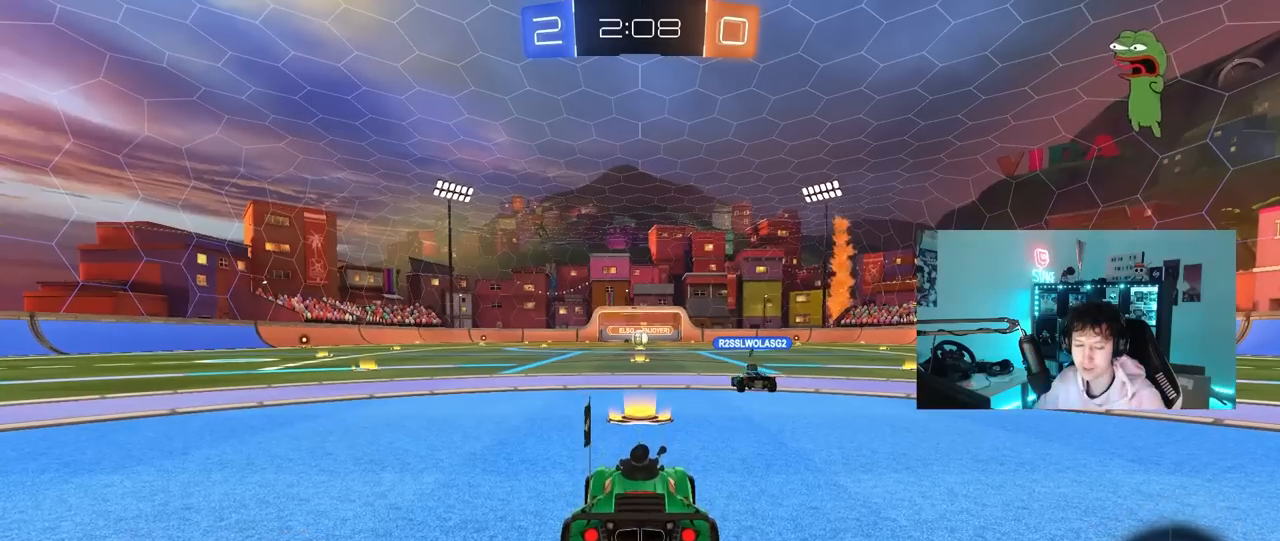
{"keys": [], "mouse": [], "mouse_move": "still", "events": []}
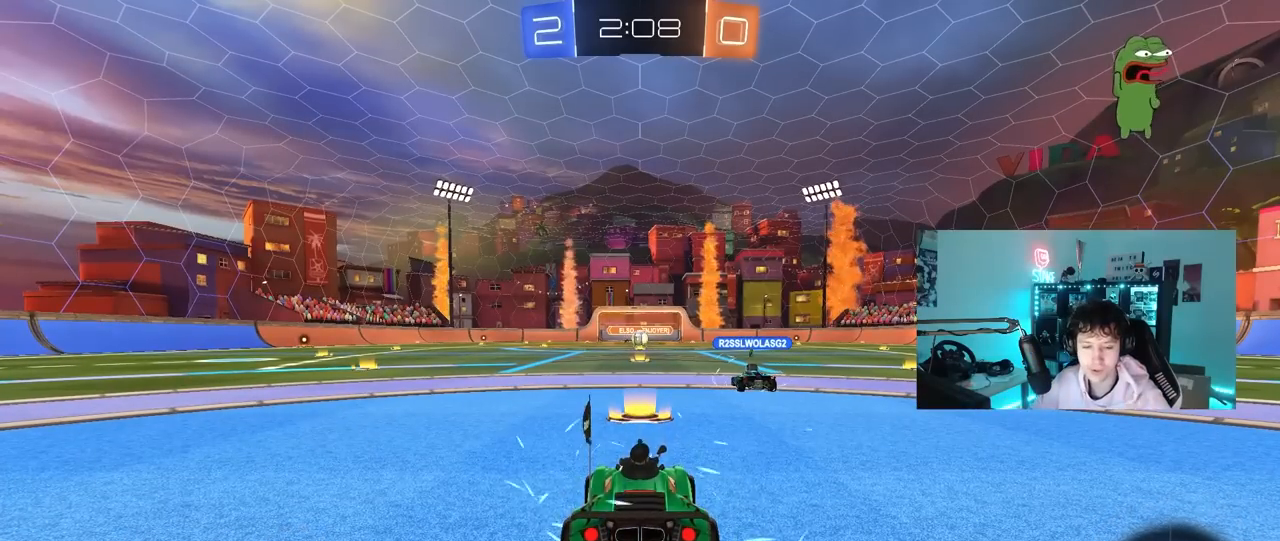
{"keys": [], "mouse": [], "mouse_move": "still", "events": []}
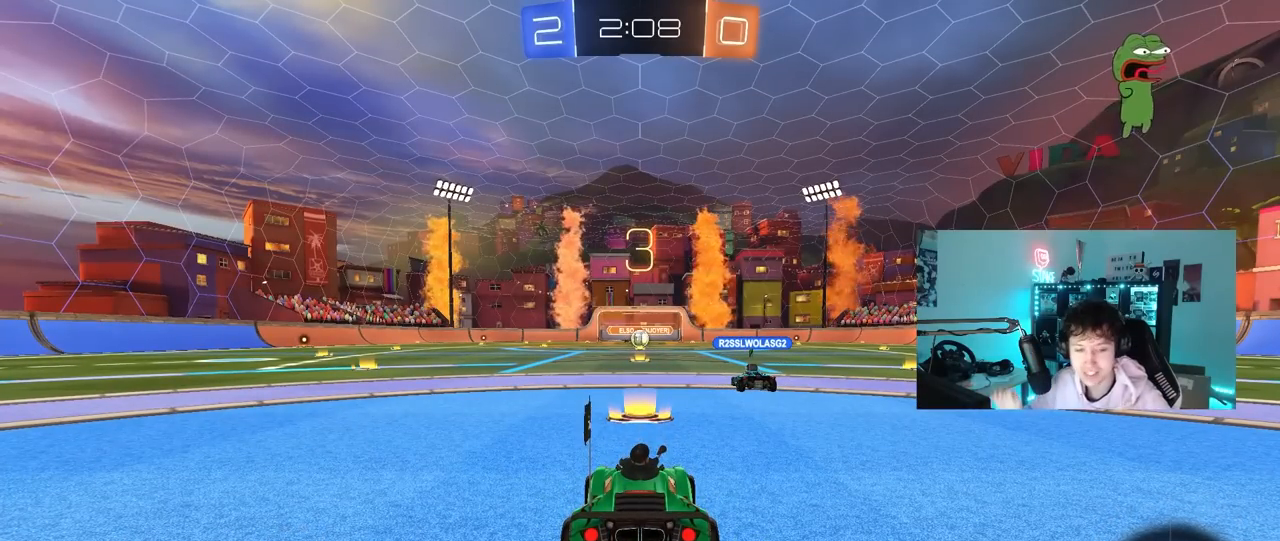
{"keys": [], "mouse": [], "mouse_move": "still", "events": []}
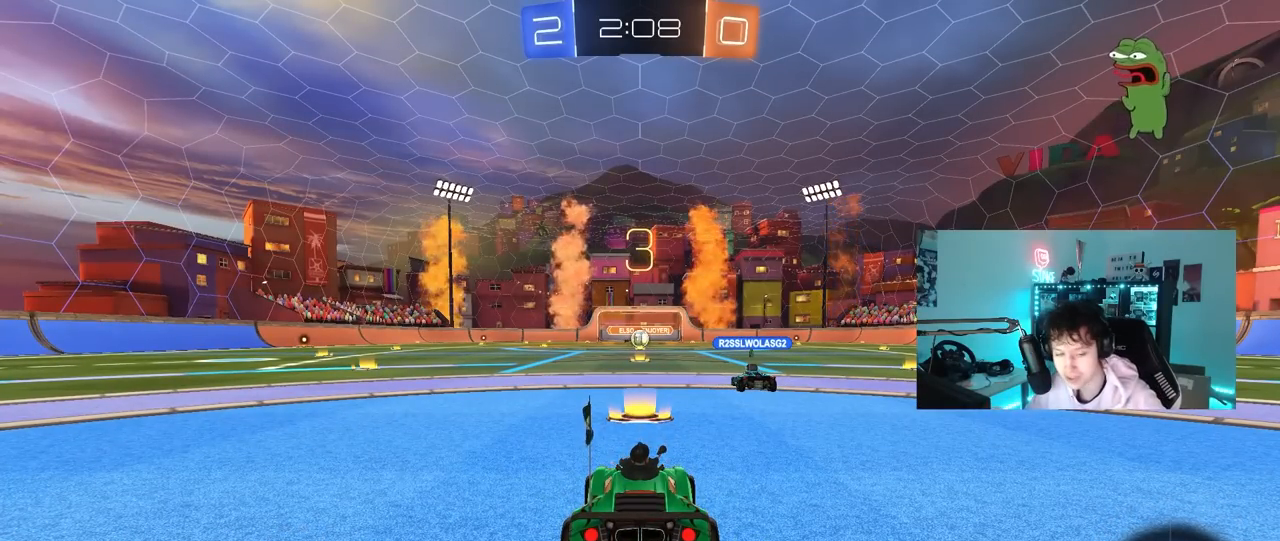
{"keys": [], "mouse": [], "mouse_move": "up-right", "events": []}
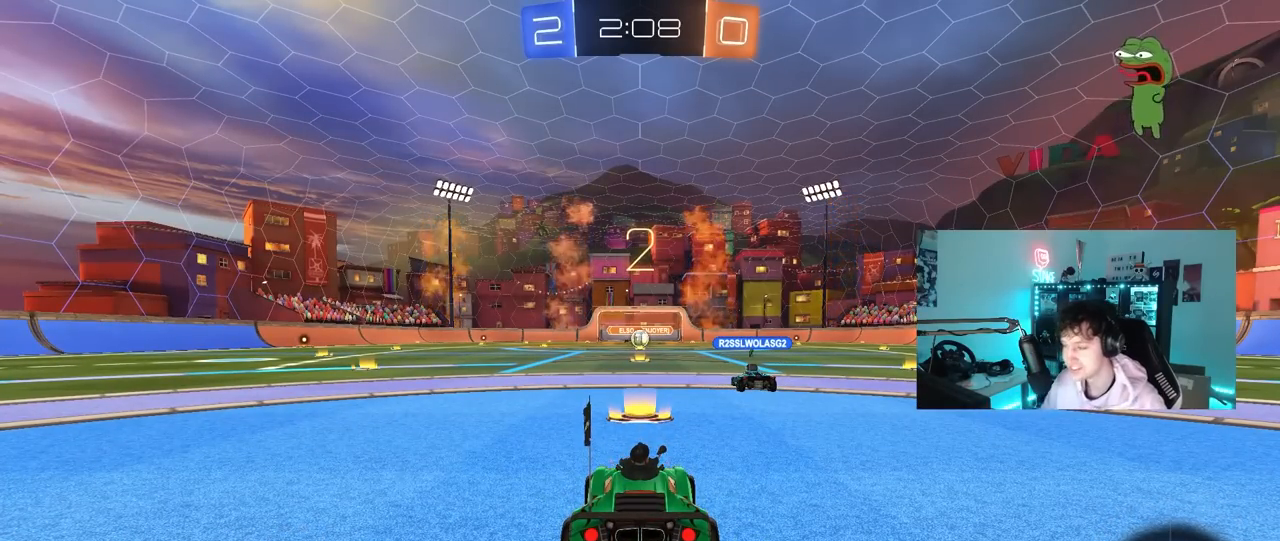
{"keys": ["space"], "mouse": [], "mouse_move": "still", "events": [[183, "mouse_wheel", "down"], [367, "mouse_wheel", "up"], [367, "space", "down"]]}
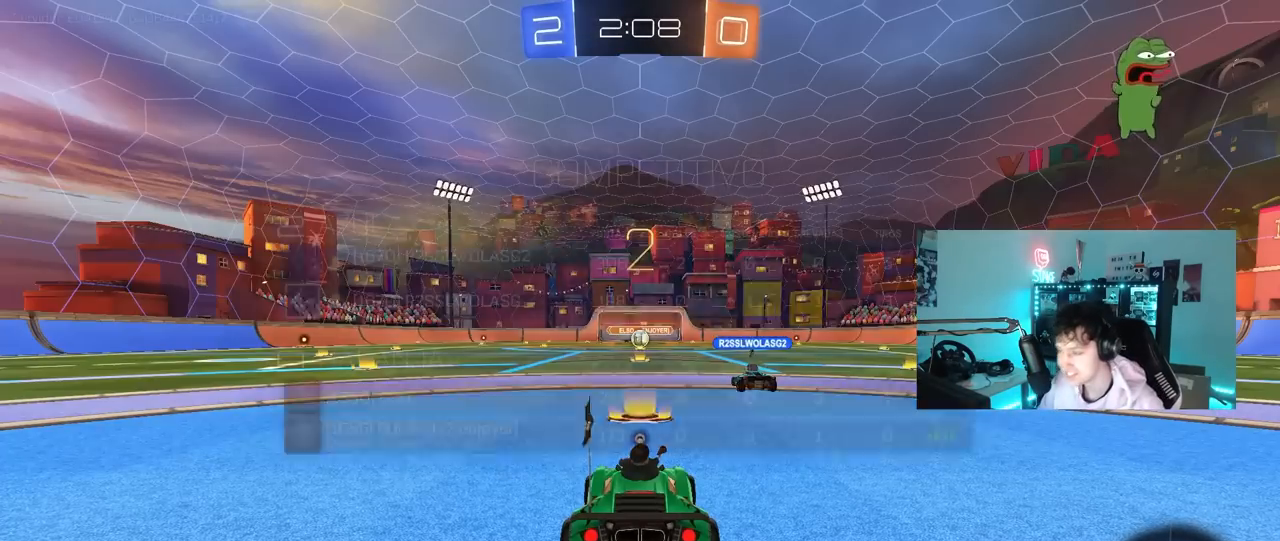
{"keys": ["tab", "w"], "mouse": [], "mouse_move": "left", "events": [[17, "tab", "down"], [100, "space", "up"], [150, "mouse_left", "down"], [250, "mouse_left", "up"], [433, "w", "down"]]}
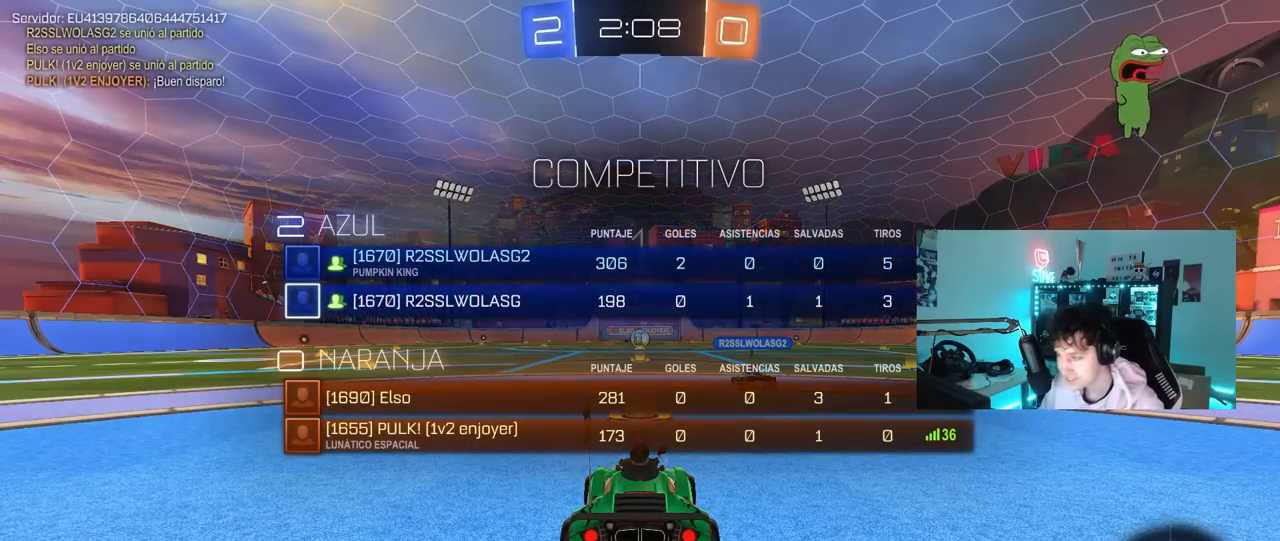
{"keys": ["w"], "mouse": [], "mouse_move": "left", "events": [[267, "tab", "up"]]}
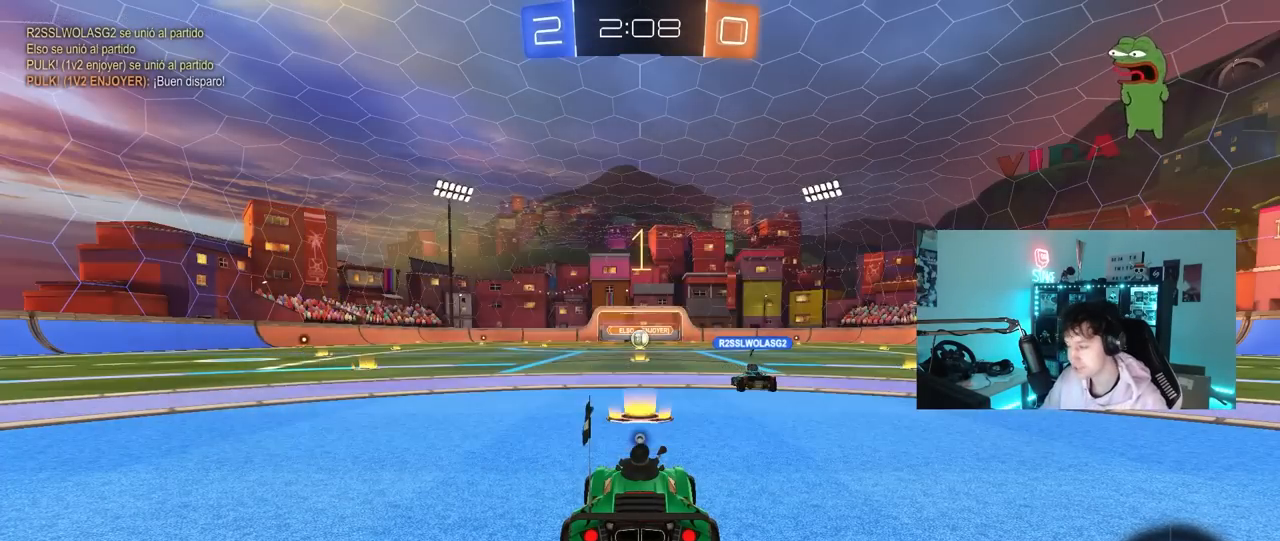
{"keys": ["w"], "mouse": [], "mouse_move": "still", "events": [[133, "d", "down"], [317, "d", "up"]]}
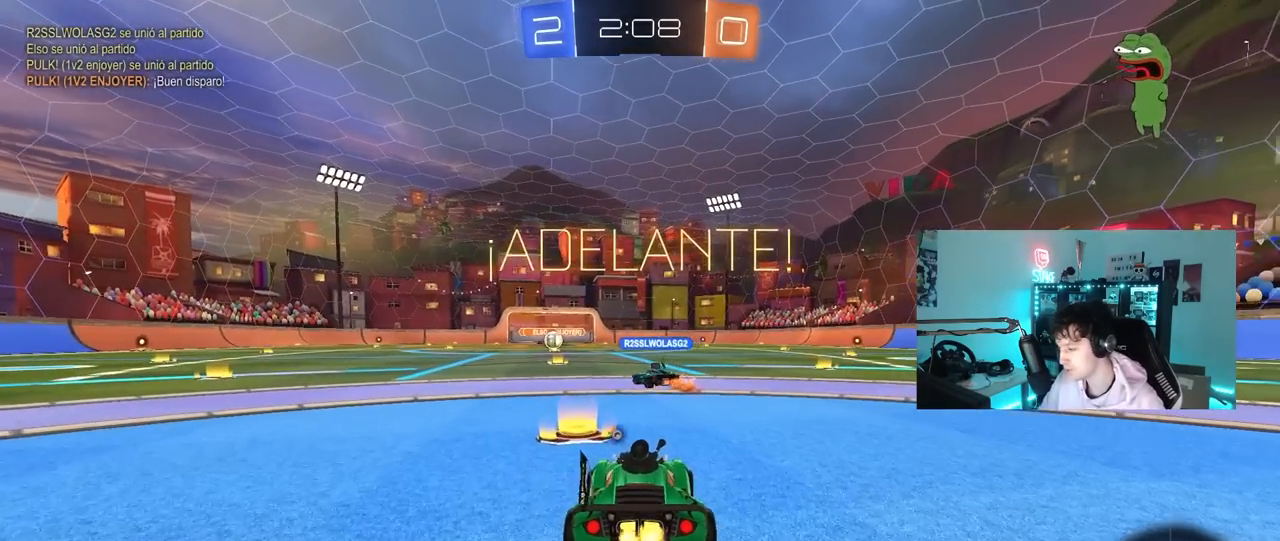
{"keys": ["d", "s", "shift"], "mouse": ["left"], "mouse_move": "still", "events": [[100, "d", "down"], [150, "mouse_left", "down"], [150, "mouse_right", "down"], [250, "mouse_right", "up"], [283, "mouse_right", "down"], [283, "shift", "down"], [383, "s", "down"], [383, "w", "up"], [483, "mouse_right", "up"]]}
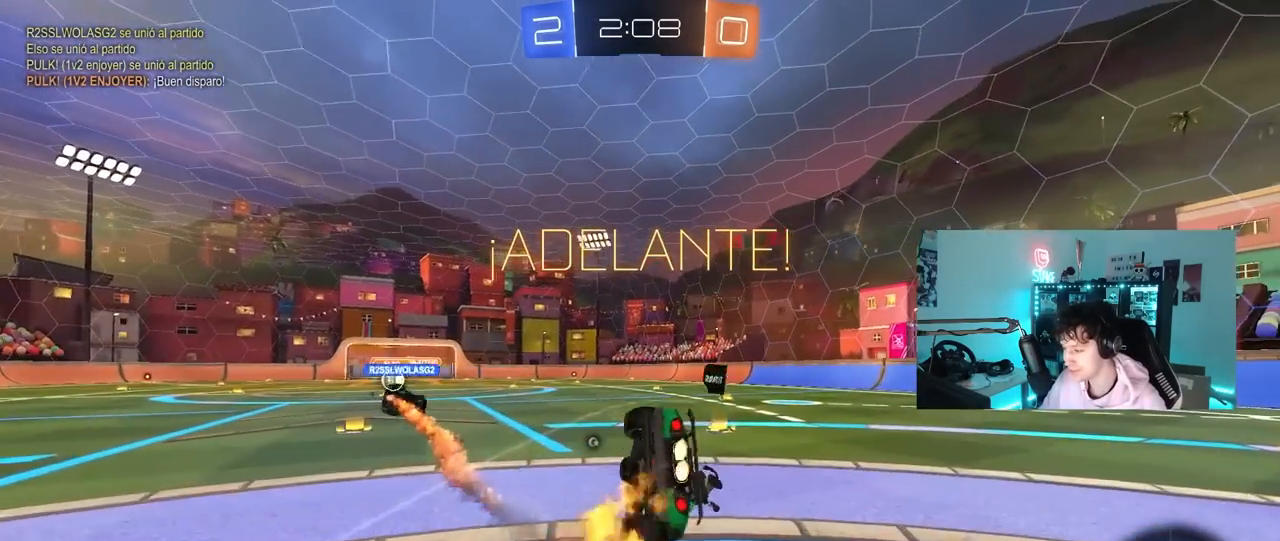
{"keys": ["d", "space"], "mouse": [], "mouse_move": "still", "events": [[17, "mouse_left", "up"], [117, "s", "up"], [267, "s", "down"], [350, "space", "down"], [500, "s", "up"], [500, "shift", "up"]]}
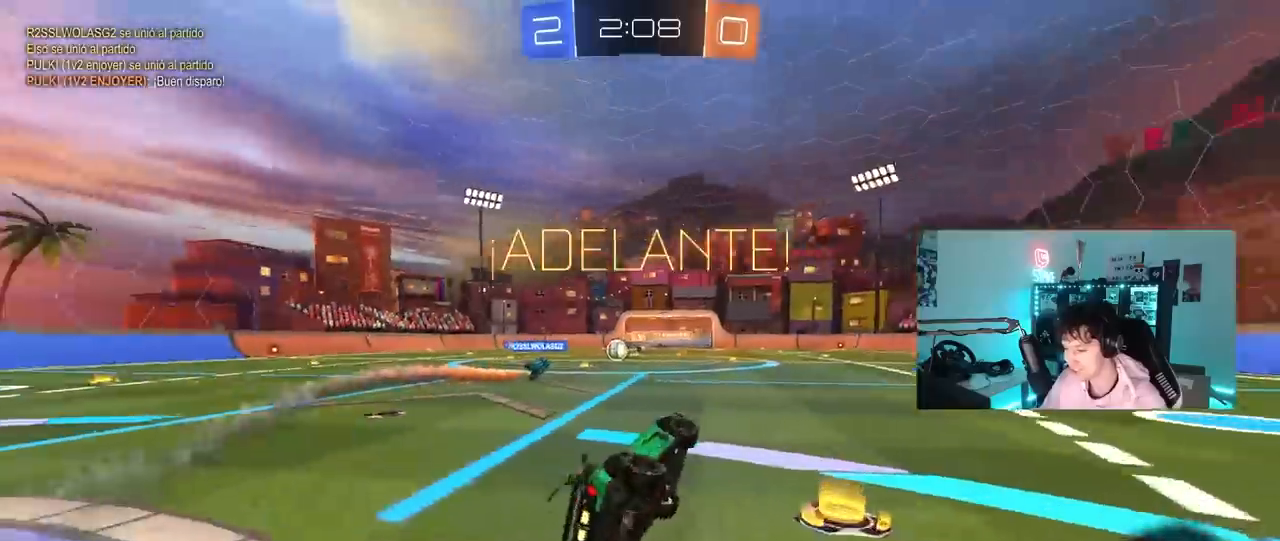
{"keys": ["a", "w"], "mouse": [], "mouse_move": "up-right", "events": [[33, "d", "up"], [33, "space", "up"], [317, "w", "down"], [367, "a", "down"]]}
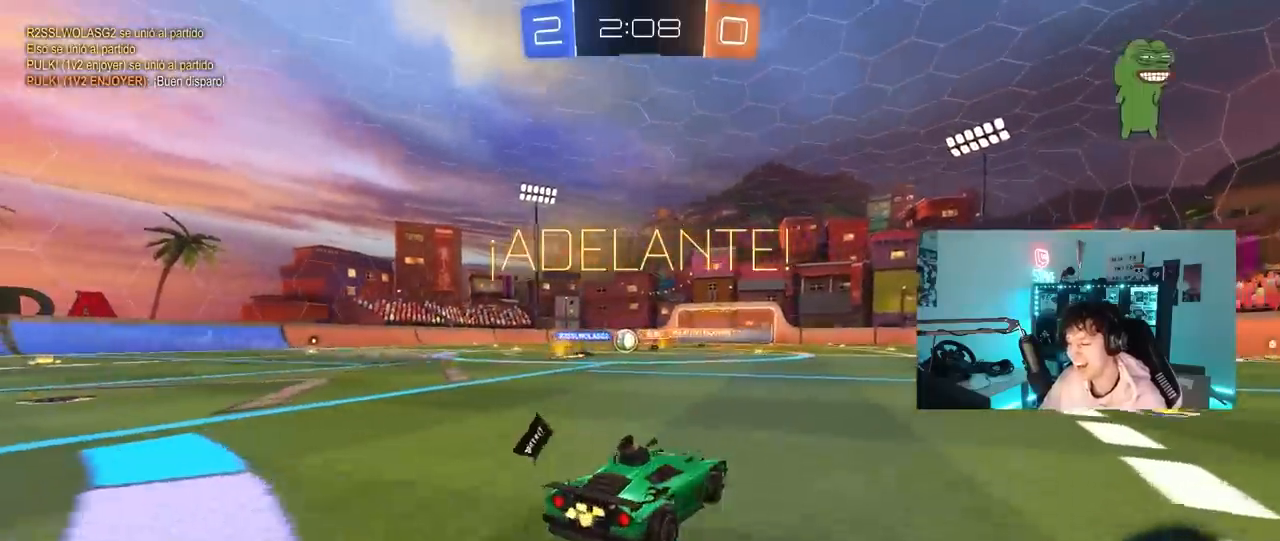
{"keys": ["w"], "mouse": [], "mouse_move": "up-left", "events": [[100, "a", "up"]]}
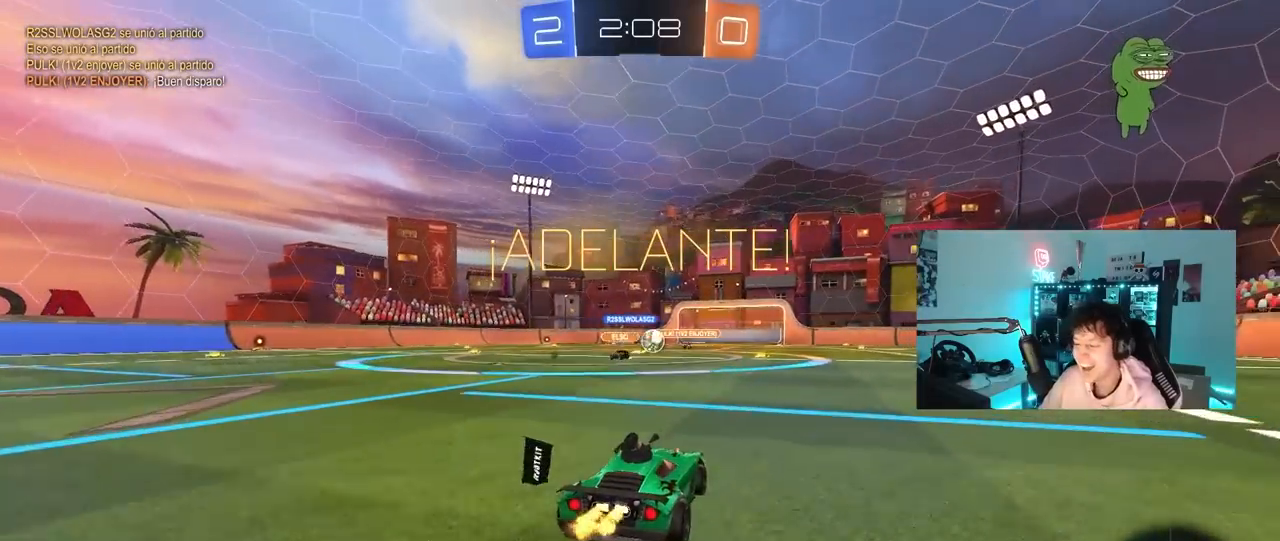
{"keys": ["d", "w"], "mouse": [], "mouse_move": "down-left", "events": [[17, "d", "down"], [300, "shift", "down"], [350, "shift", "up"]]}
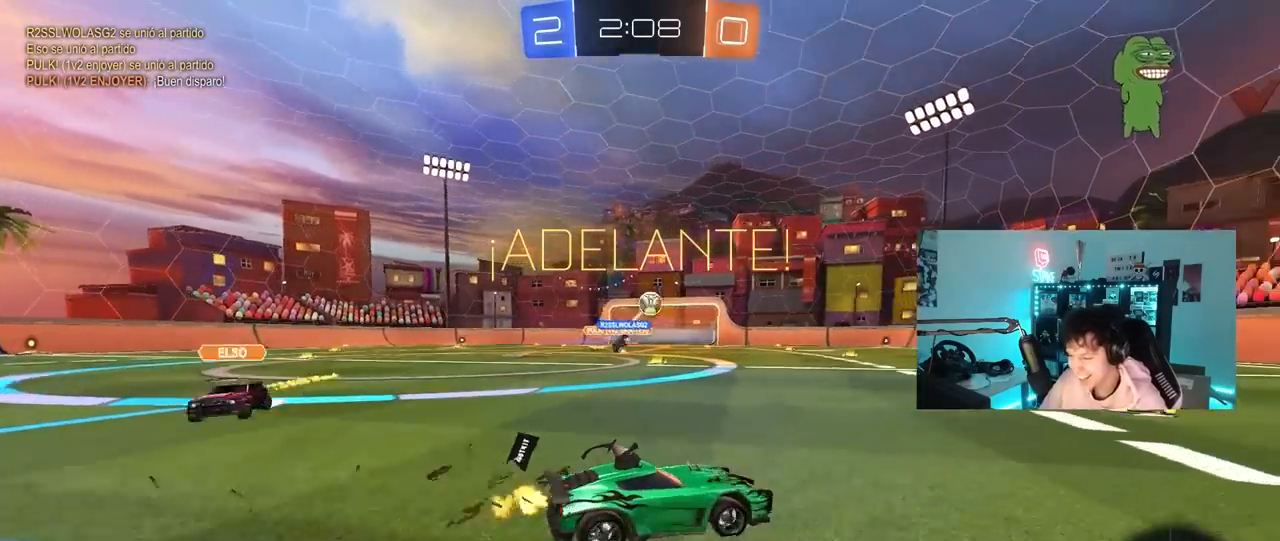
{"keys": ["w"], "mouse": ["left"], "mouse_move": "still", "events": [[33, "a", "down"], [33, "d", "up"], [33, "mouse_left", "down"], [183, "a", "up"]]}
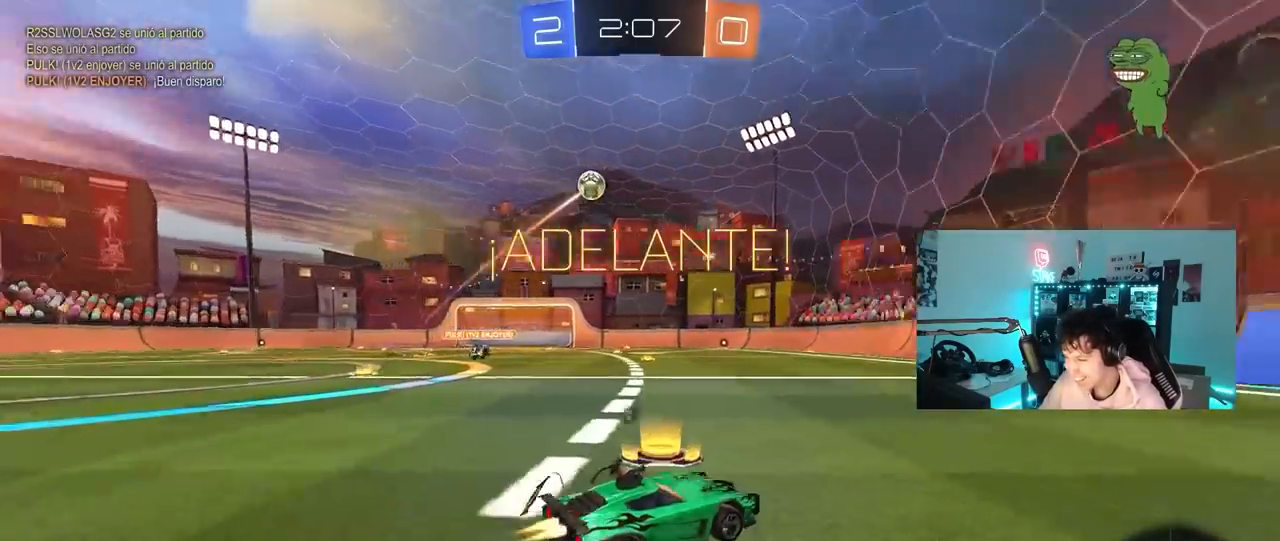
{"keys": ["w"], "mouse": ["left"], "mouse_move": "still", "events": [[17, "space", "down"], [200, "space", "up"], [333, "space", "down"], [383, "a", "down"], [433, "a", "up"], [483, "space", "up"]]}
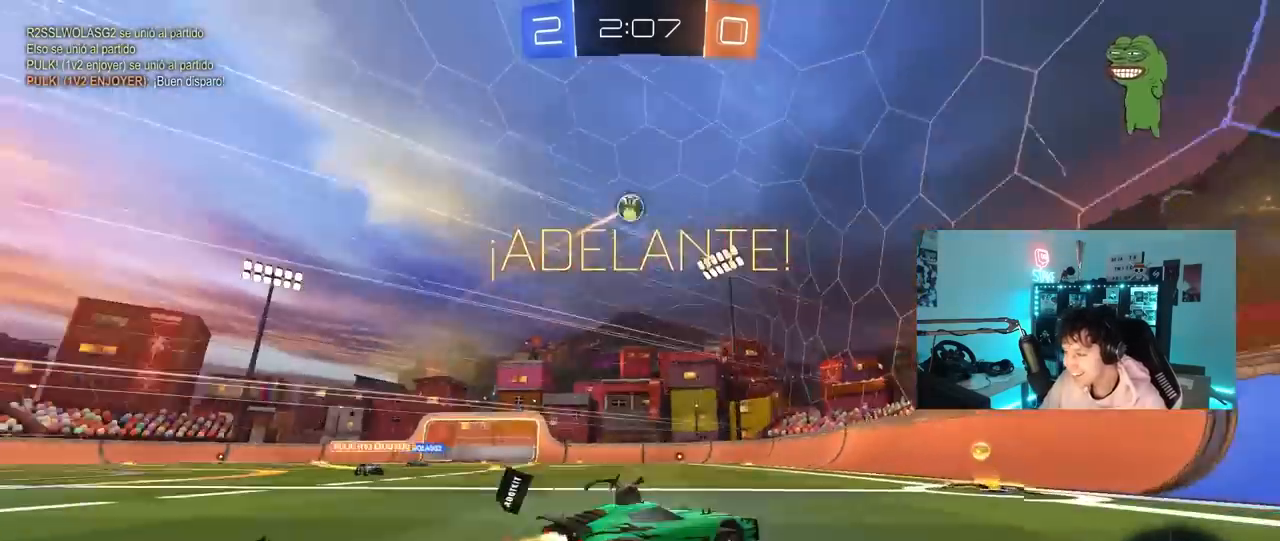
{"keys": ["s"], "mouse": [], "mouse_move": "left", "events": [[33, "mouse_left", "up"], [250, "d", "down"], [300, "w", "up"], [350, "d", "up"], [450, "s", "down"]]}
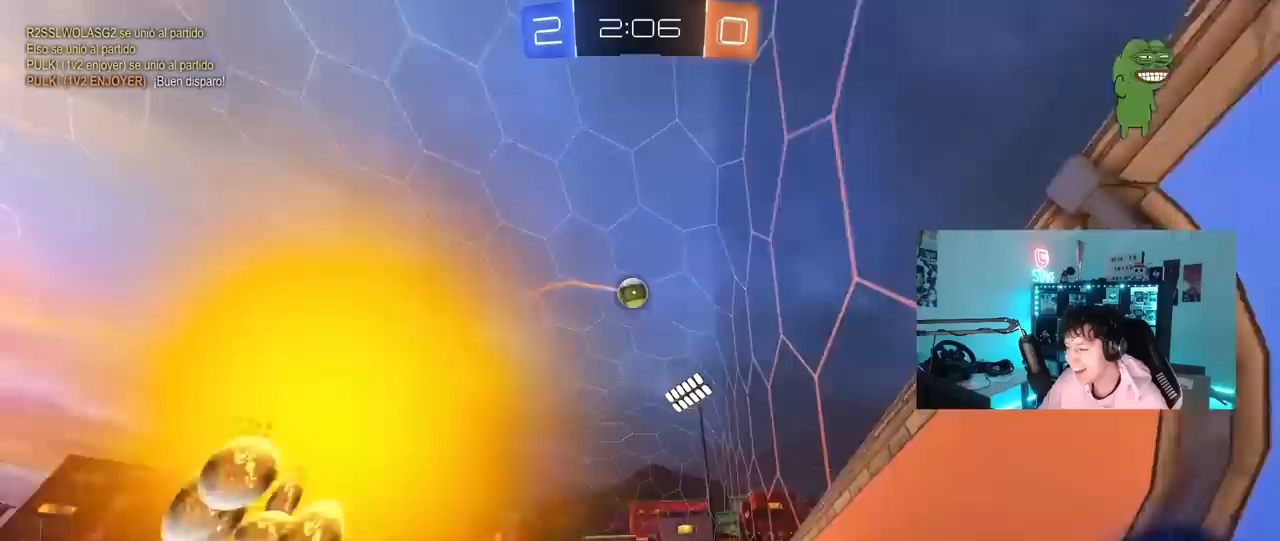
{"keys": ["a", "shift", "w"], "mouse": [], "mouse_move": "still", "events": [[83, "a", "down"], [133, "s", "up"], [183, "shift", "down"], [233, "w", "down"], [367, "shift", "up"], [500, "shift", "down"]]}